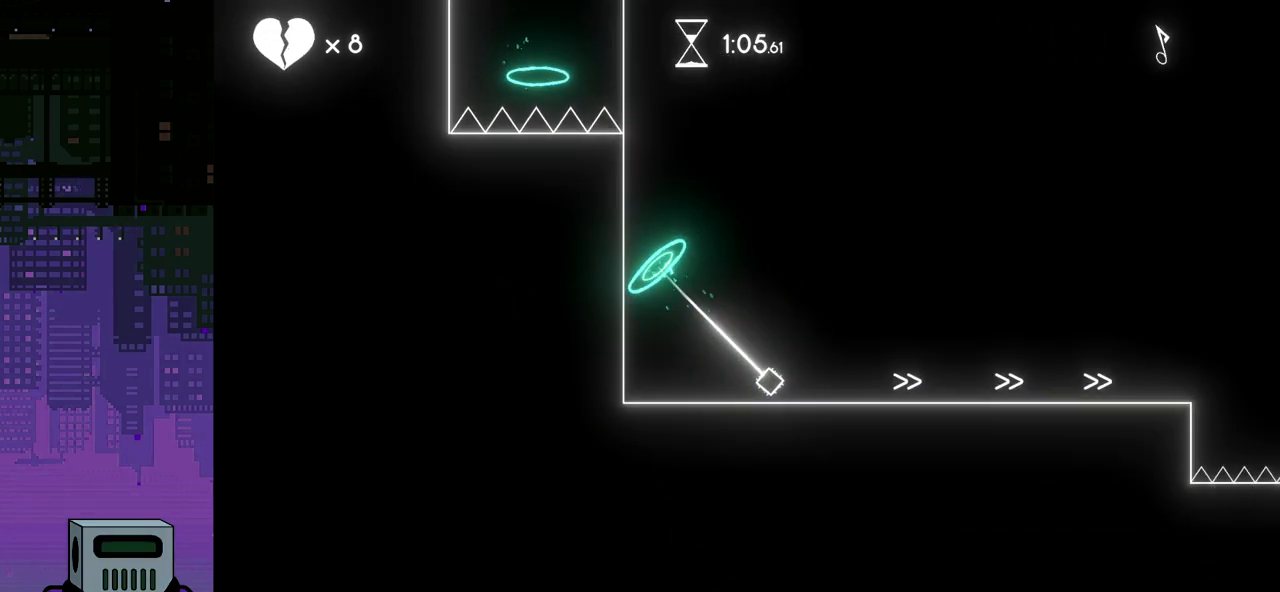
Gameplay with a controller (PlayStation layout); each line is a JSON object with the inputs held at the frame after it. "events" lists button and stick changes between this image and that frame as [ms after this image, input, new state], when the widget could be followed in between. Not read: left_stick right_stick.
{"buttons": ["DPAD_RIGHT"], "events": []}
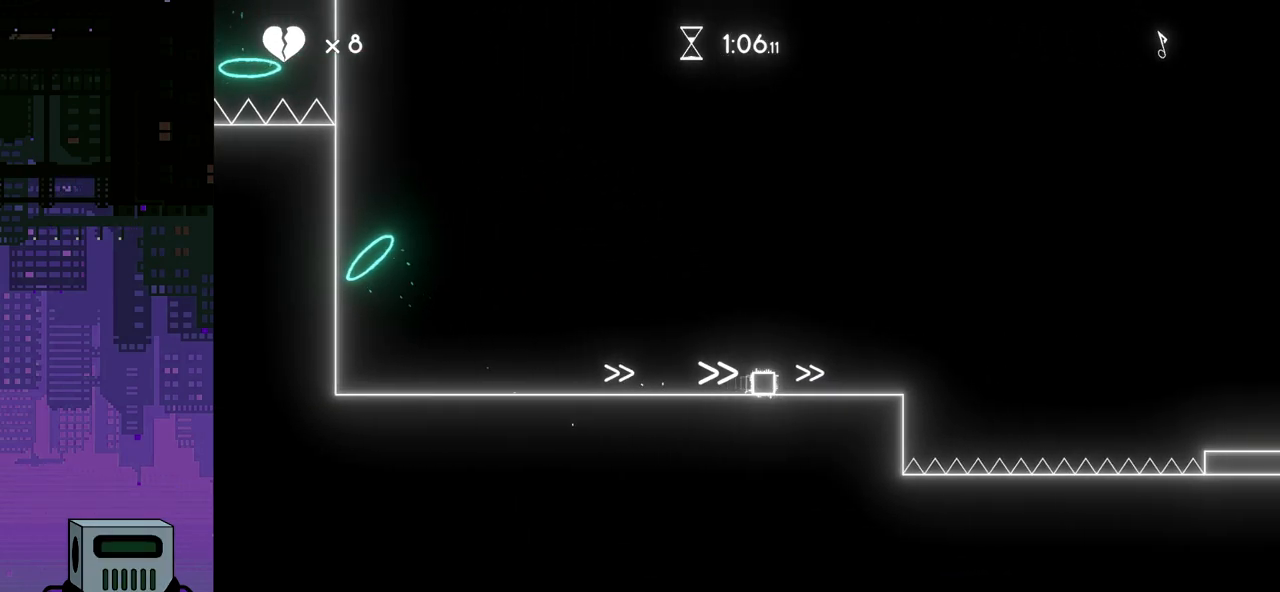
{"buttons": ["CROSS", "DPAD_RIGHT"], "events": [[217, "CROSS", "down"]]}
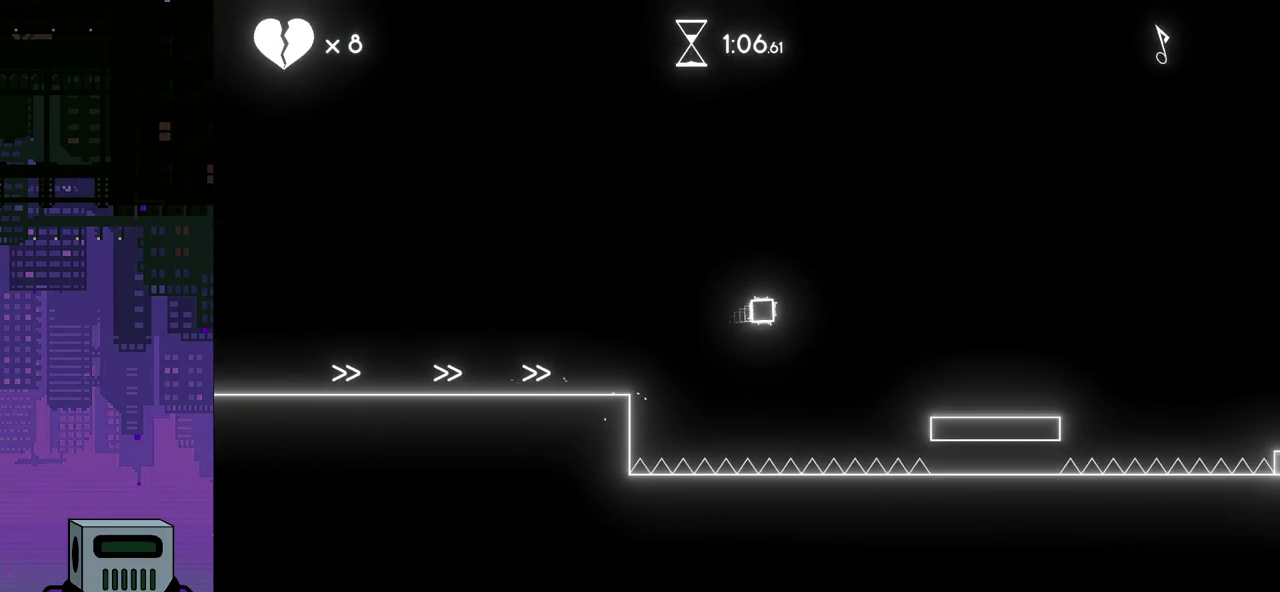
{"buttons": ["DPAD_RIGHT"], "events": [[167, "CROSS", "up"]]}
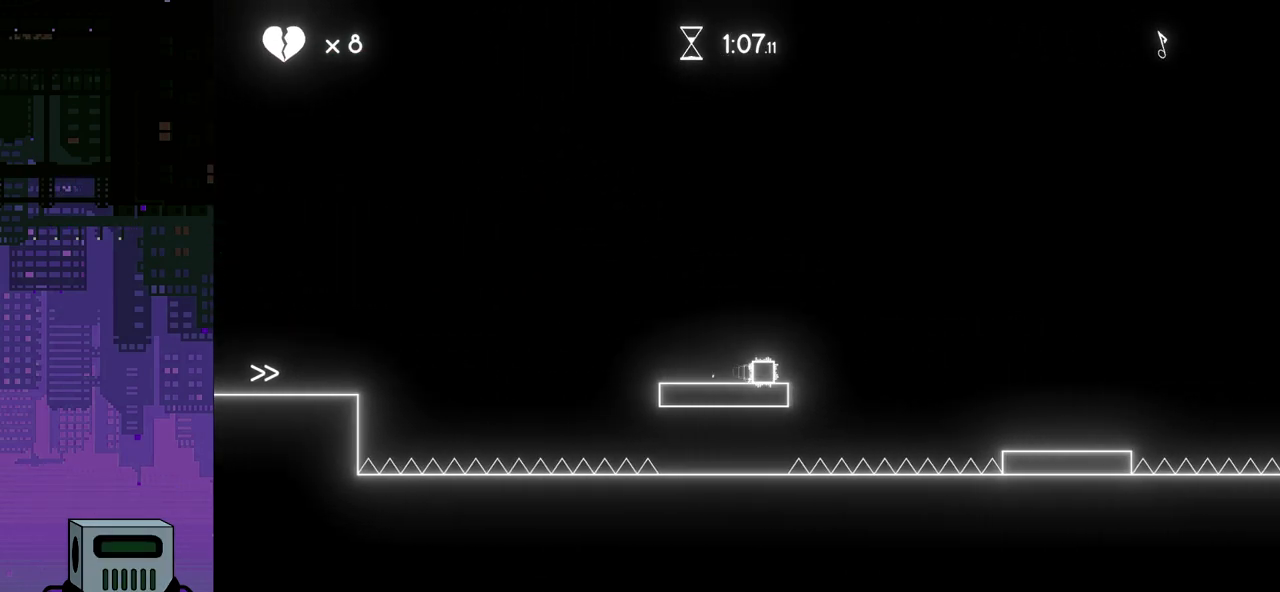
{"buttons": ["DPAD_RIGHT"], "events": [[17, "CROSS", "down"], [183, "CROSS", "up"]]}
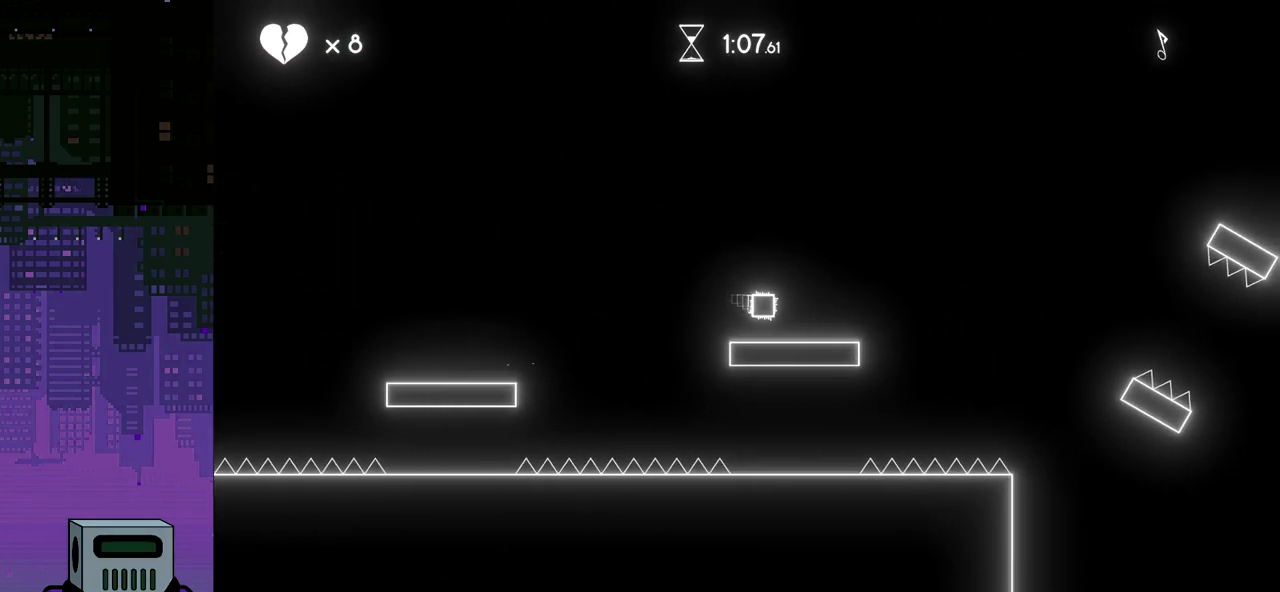
{"buttons": ["DPAD_RIGHT"], "events": [[150, "CROSS", "down"], [500, "CROSS", "up"]]}
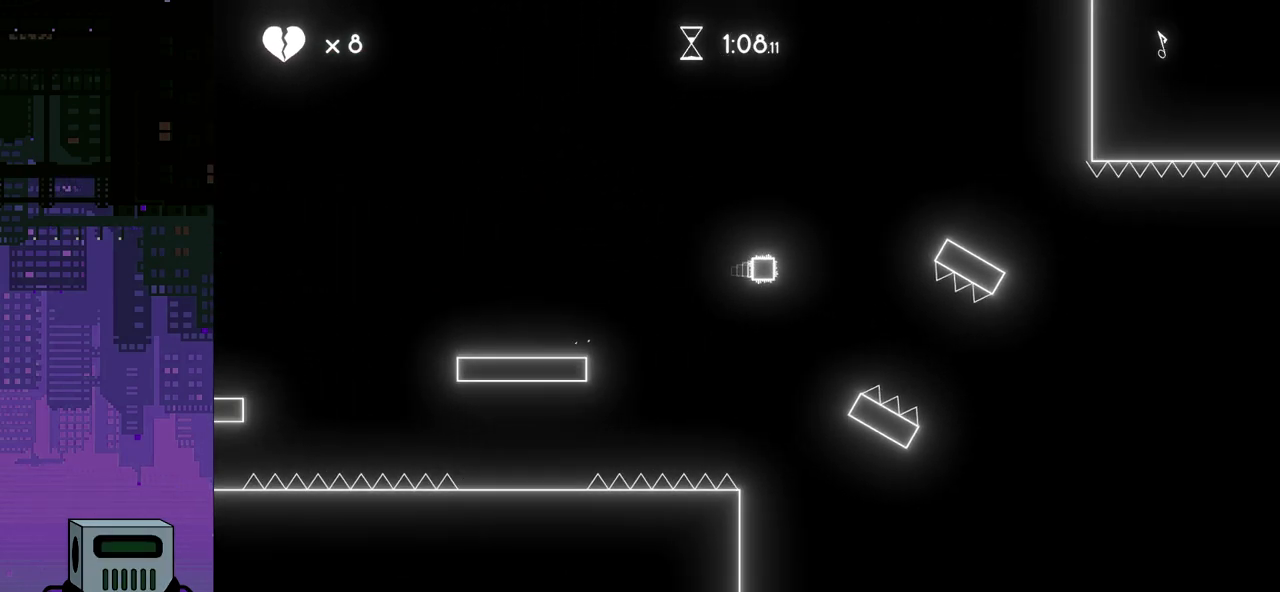
{"buttons": ["DPAD_RIGHT"], "events": []}
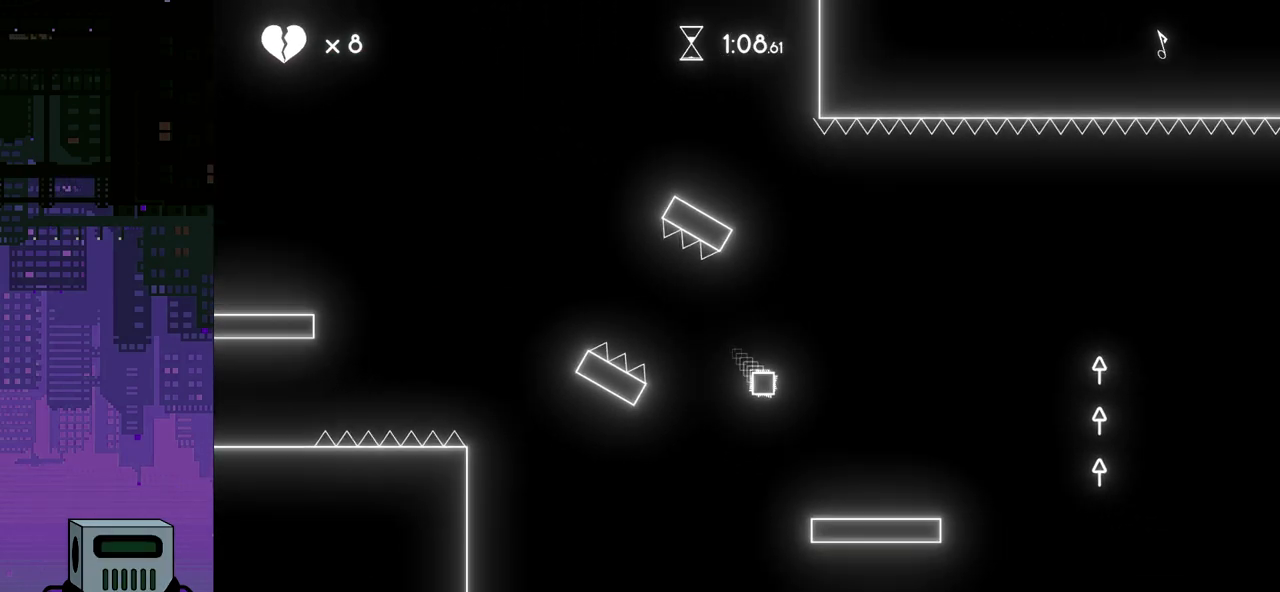
{"buttons": ["CROSS", "DPAD_RIGHT"], "events": [[317, "CROSS", "down"]]}
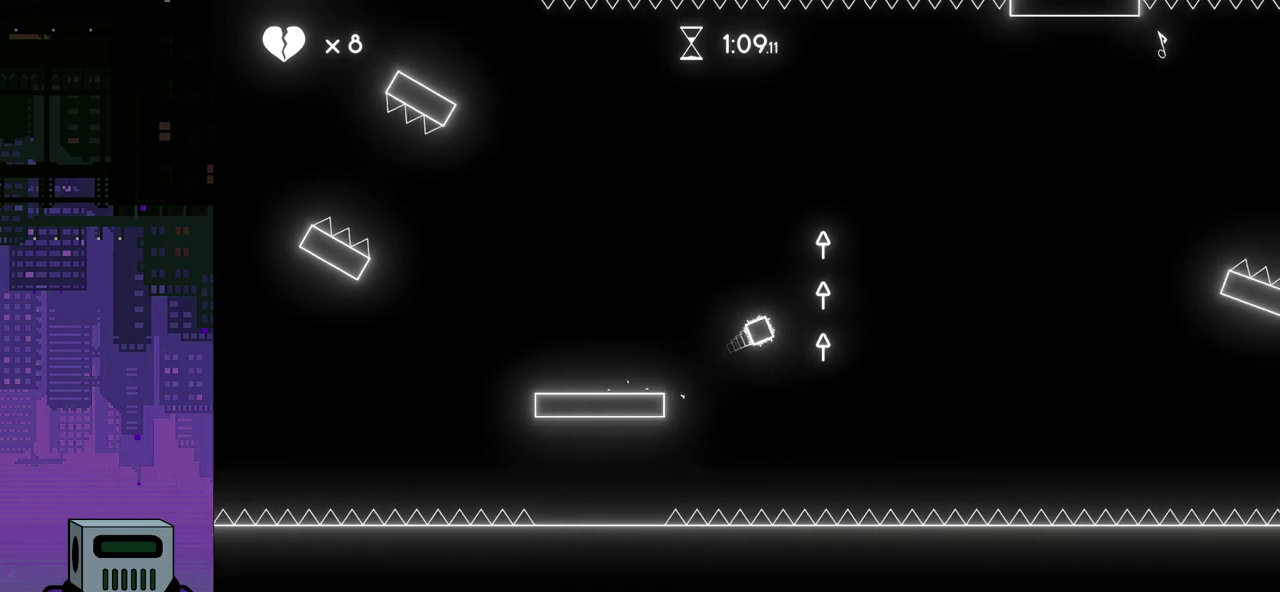
{"buttons": ["DPAD_RIGHT"], "events": [[150, "CROSS", "up"]]}
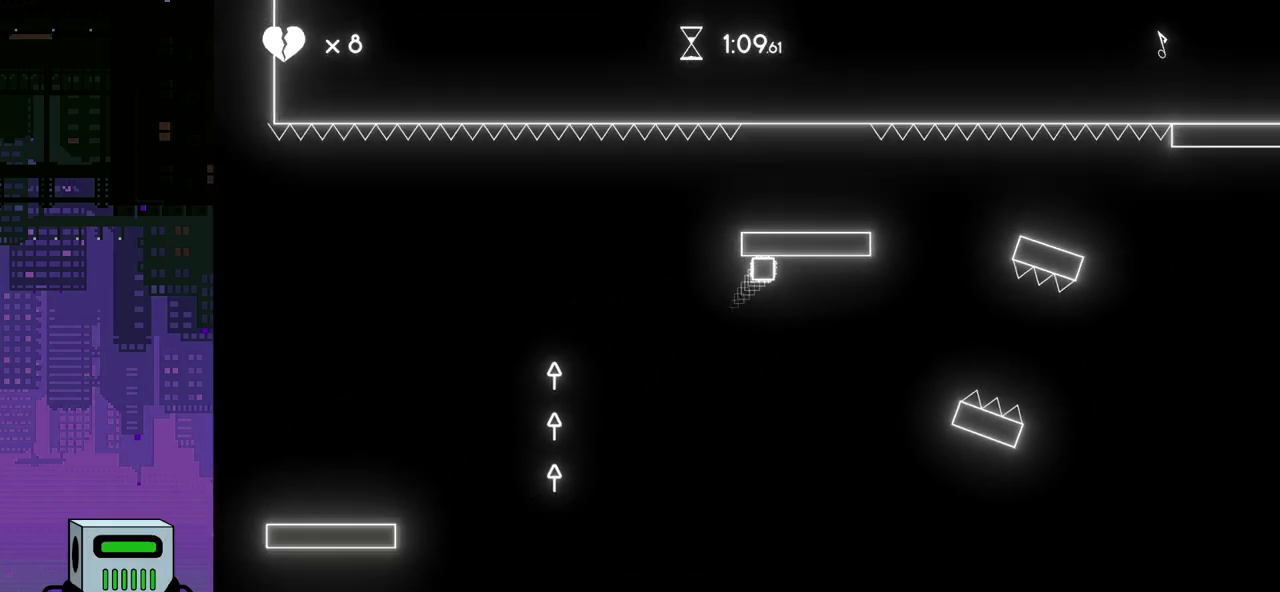
{"buttons": ["DPAD_RIGHT"], "events": [[150, "CROSS", "down"], [367, "CROSS", "up"]]}
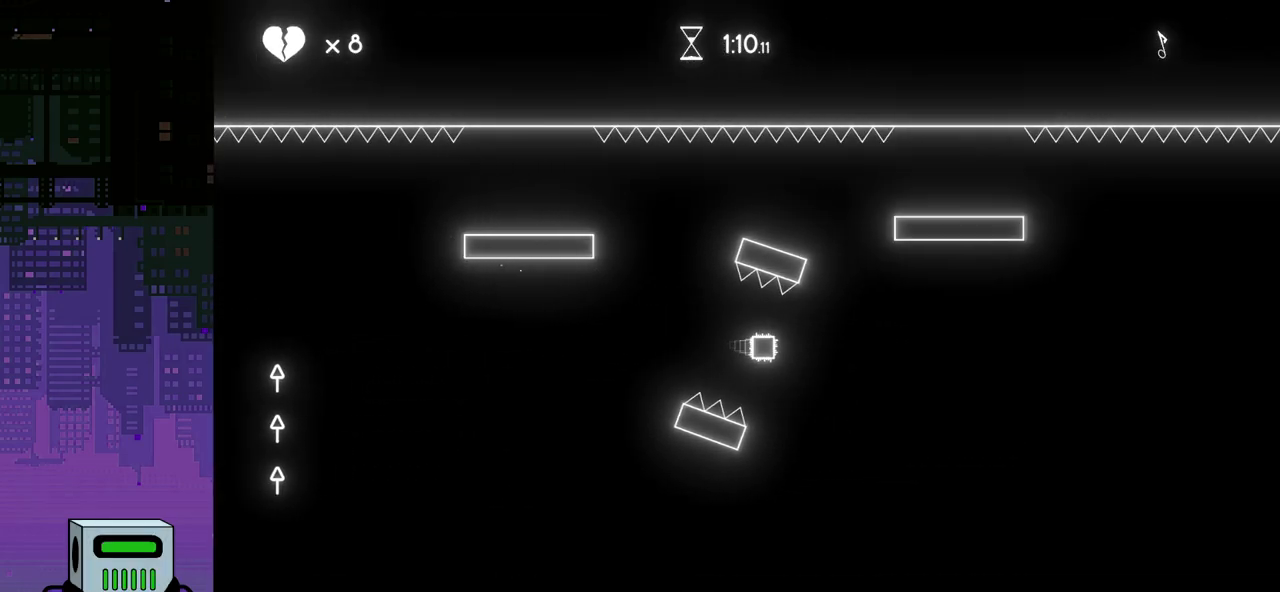
{"buttons": ["CROSS", "DPAD_RIGHT"], "events": [[450, "CROSS", "down"]]}
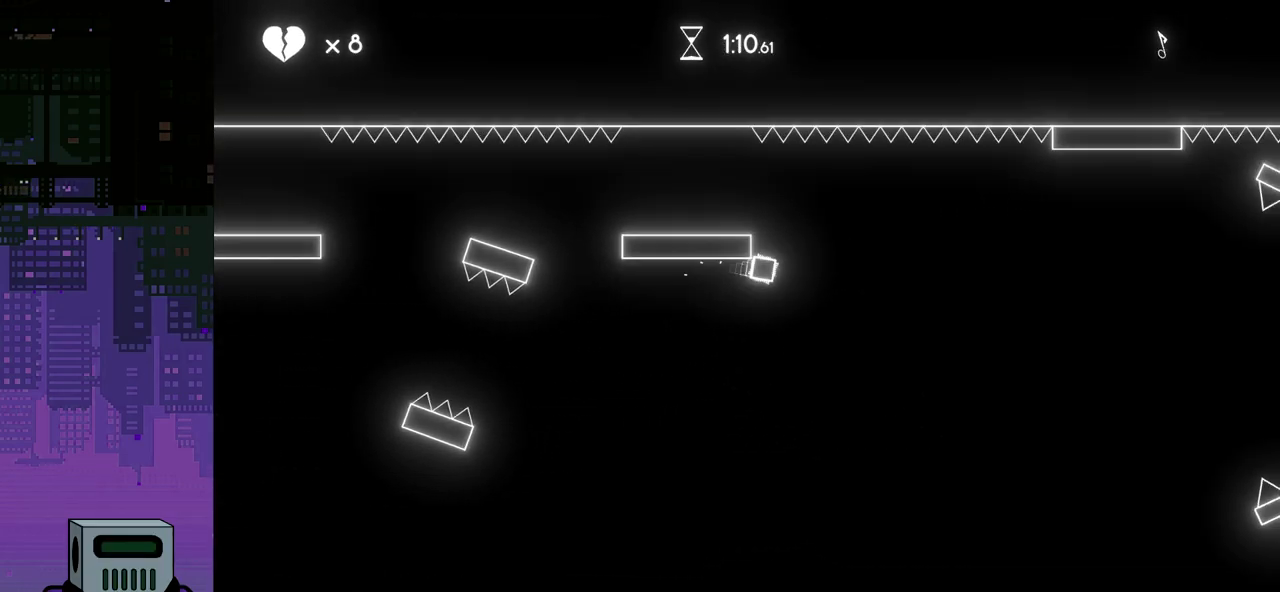
{"buttons": ["DPAD_RIGHT"], "events": [[183, "CROSS", "up"]]}
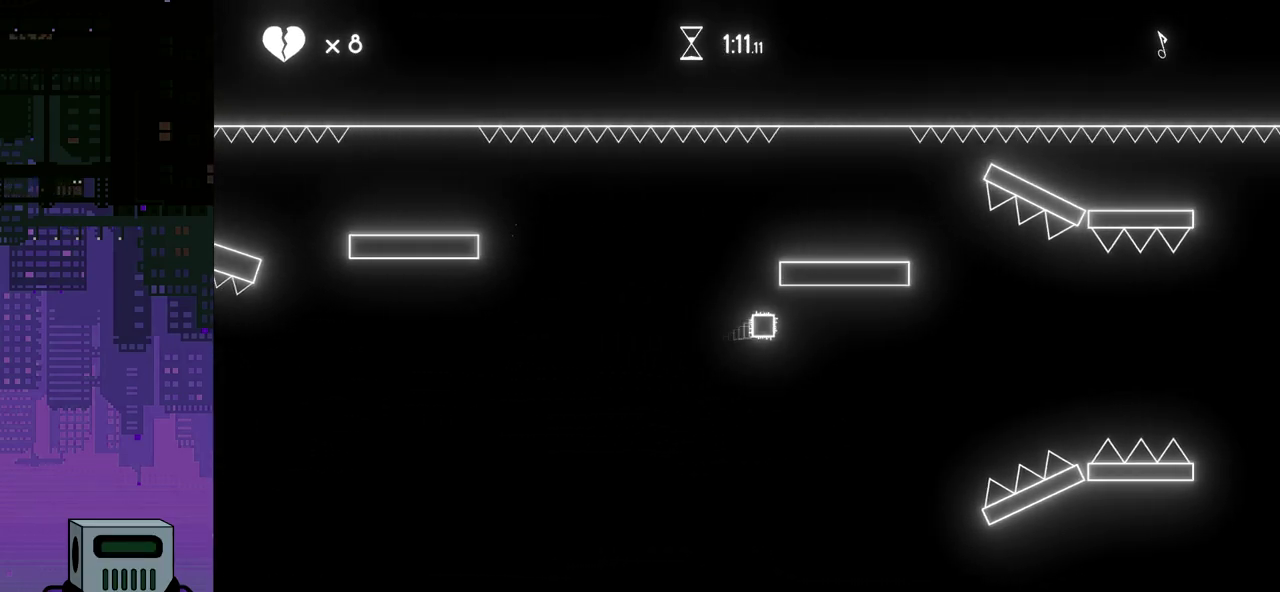
{"buttons": ["DPAD_RIGHT"], "events": [[250, "CROSS", "down"], [467, "CROSS", "up"]]}
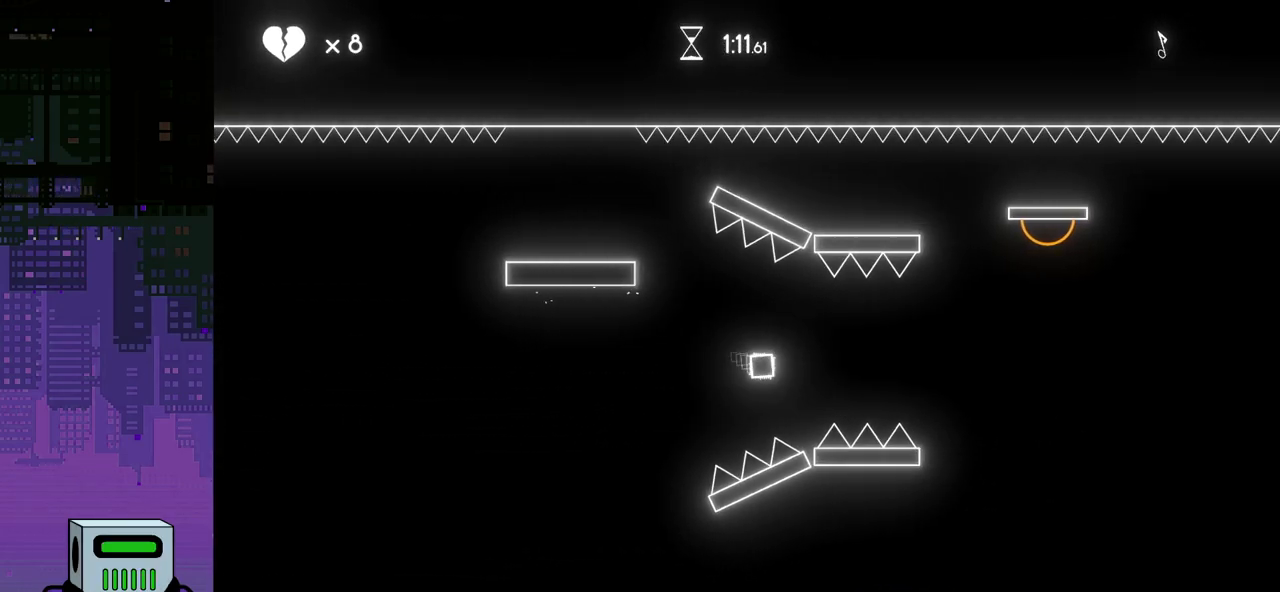
{"buttons": ["DPAD_RIGHT"], "events": []}
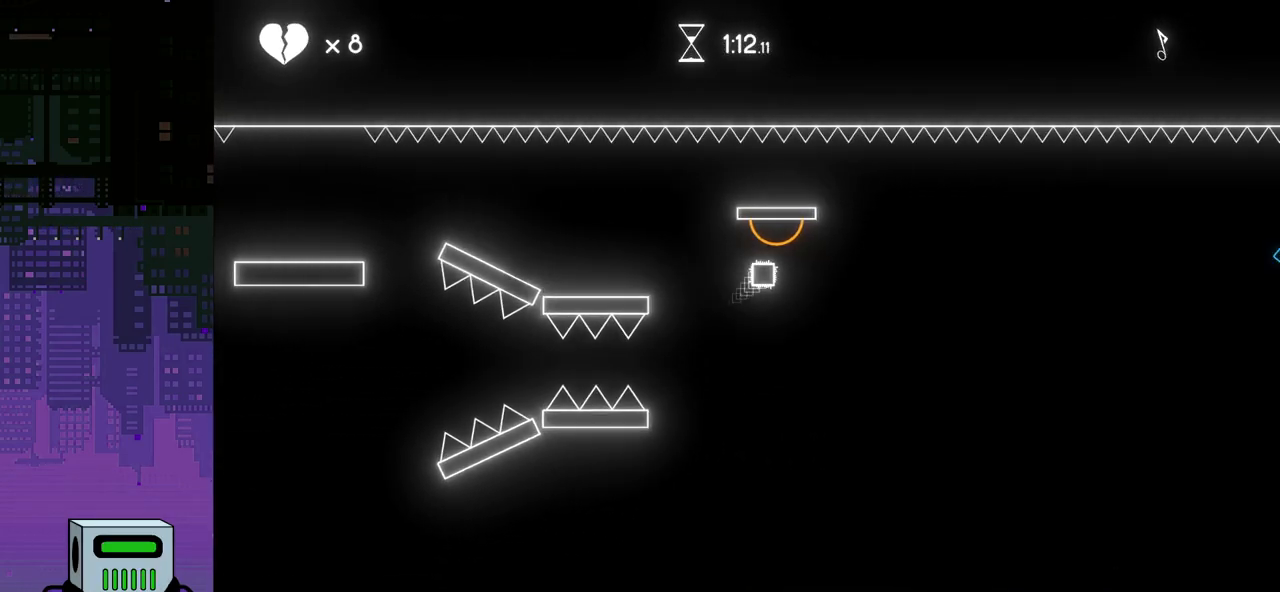
{"buttons": ["DPAD_RIGHT"], "events": []}
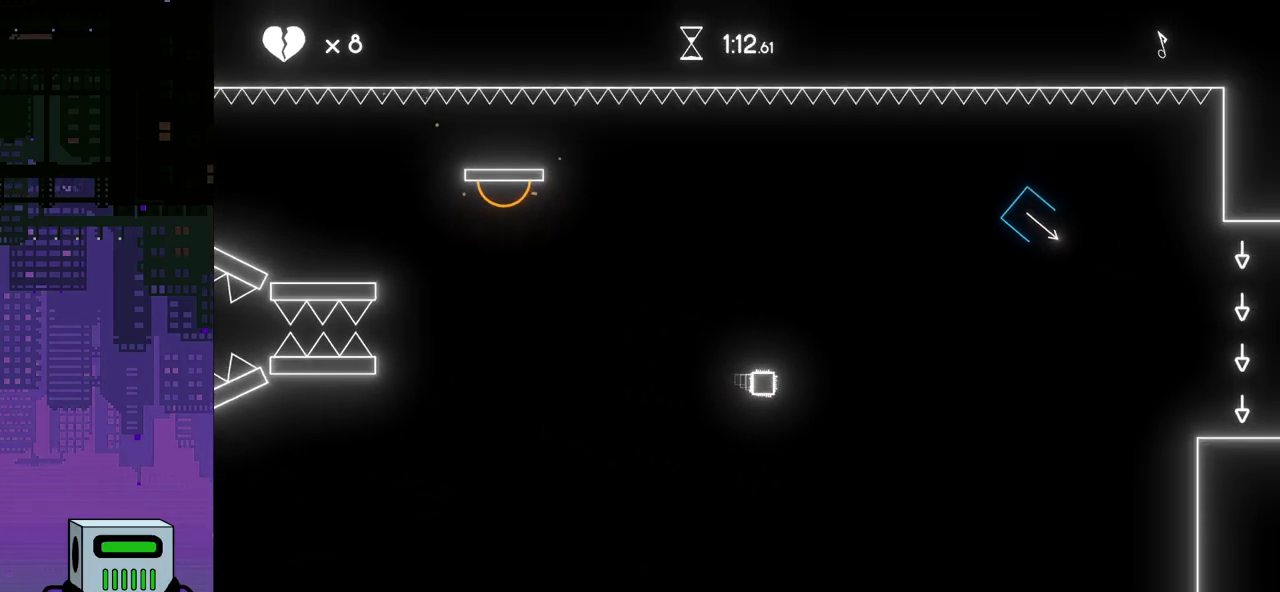
{"buttons": ["DPAD_RIGHT"], "events": []}
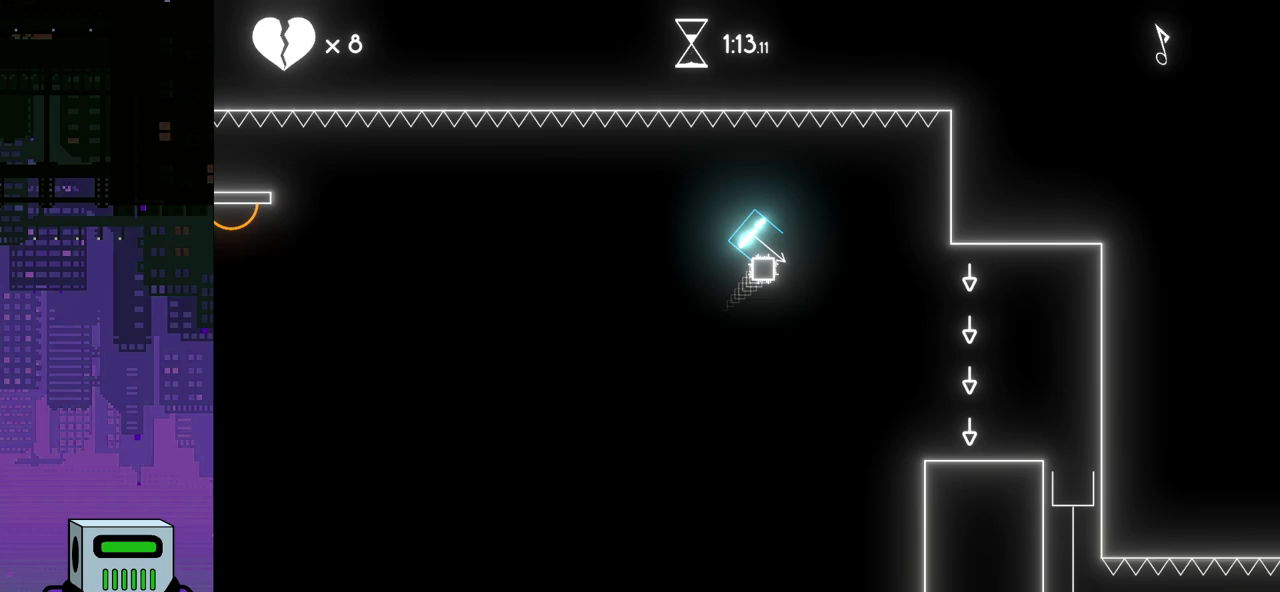
{"buttons": ["DPAD_DOWN", "DPAD_LEFT"], "events": [[467, "DPAD_RIGHT", "up"], [483, "DPAD_DOWN", "down"], [483, "DPAD_LEFT", "down"]]}
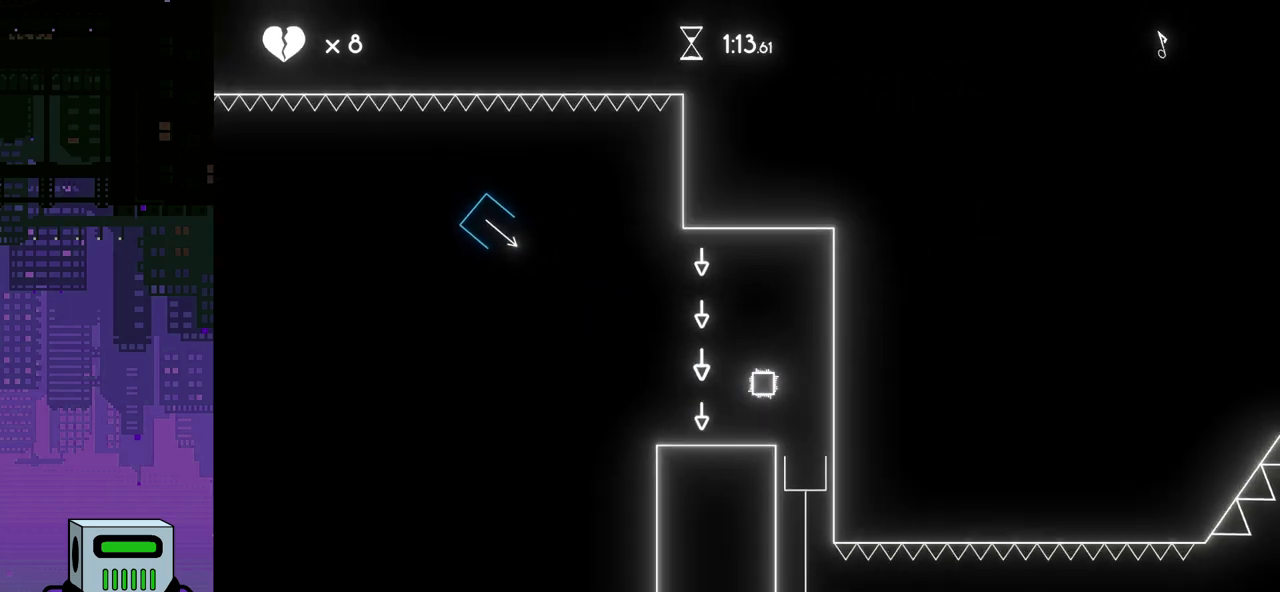
{"buttons": [], "events": [[17, "DPAD_DOWN", "up"], [167, "DPAD_LEFT", "up"], [200, "DPAD_DOWN", "down"], [233, "DPAD_DOWN", "up"]]}
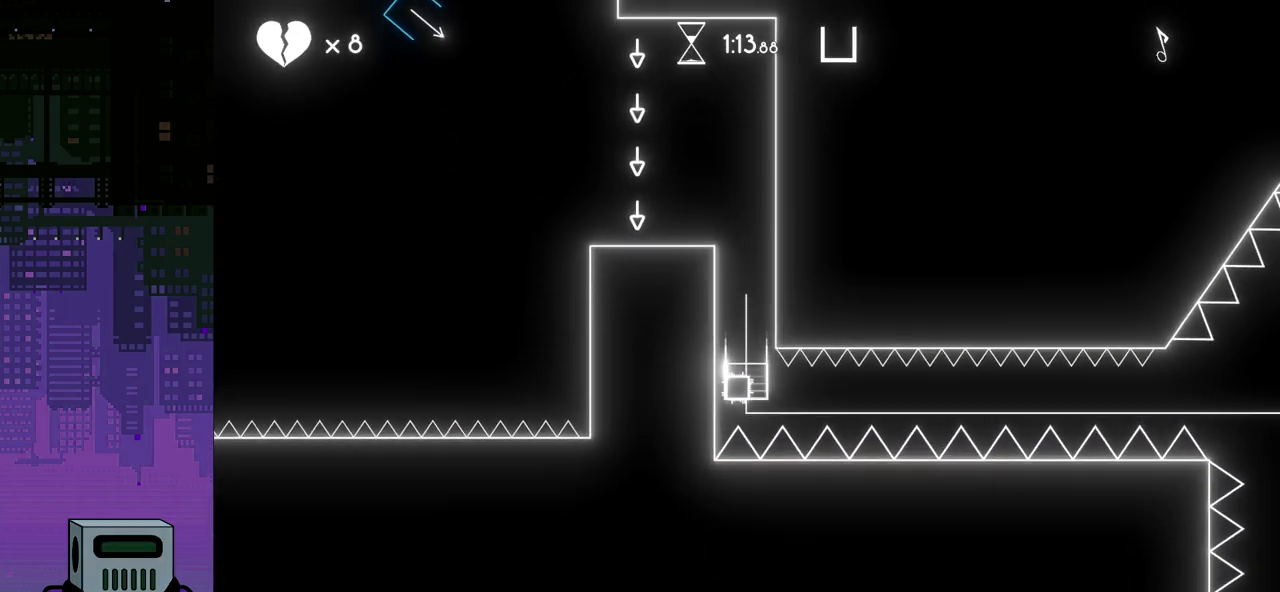
{"buttons": [], "events": [[100, "DPAD_RIGHT", "down"], [317, "DPAD_RIGHT", "up"]]}
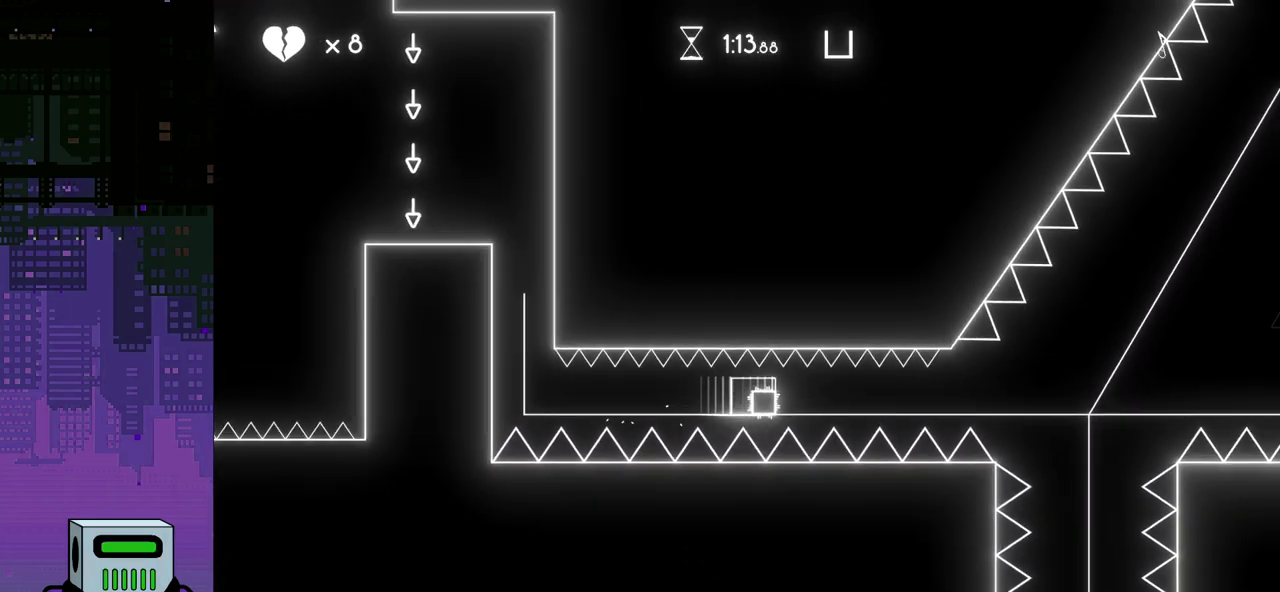
{"buttons": [], "events": []}
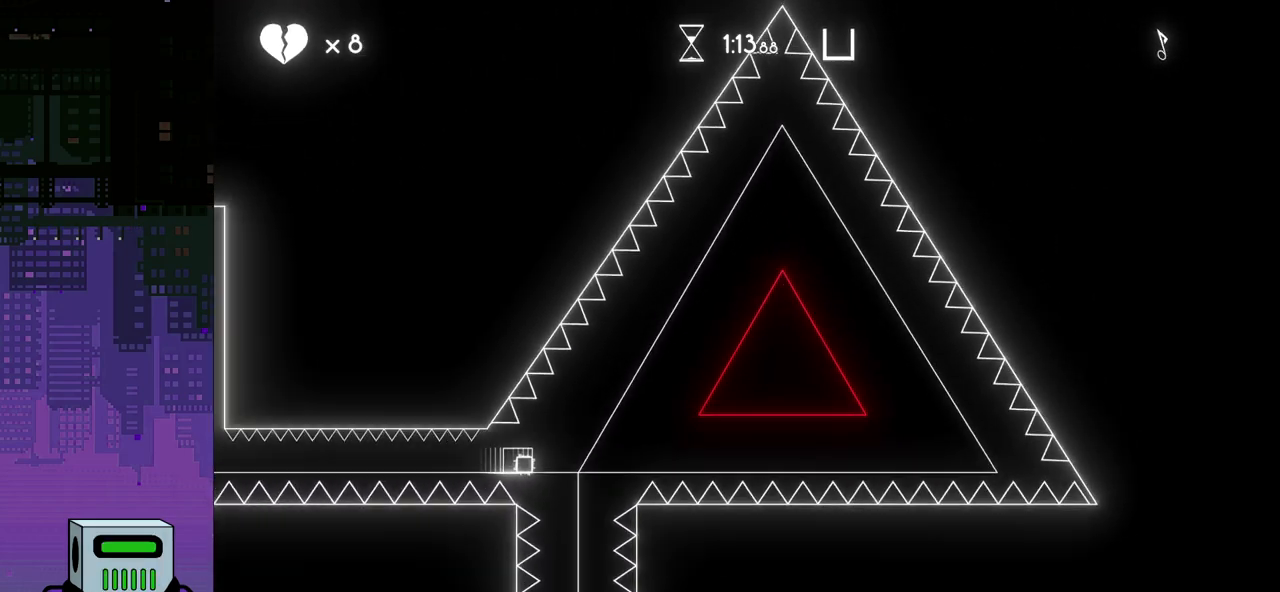
{"buttons": ["DPAD_RIGHT"], "events": [[417, "DPAD_RIGHT", "down"]]}
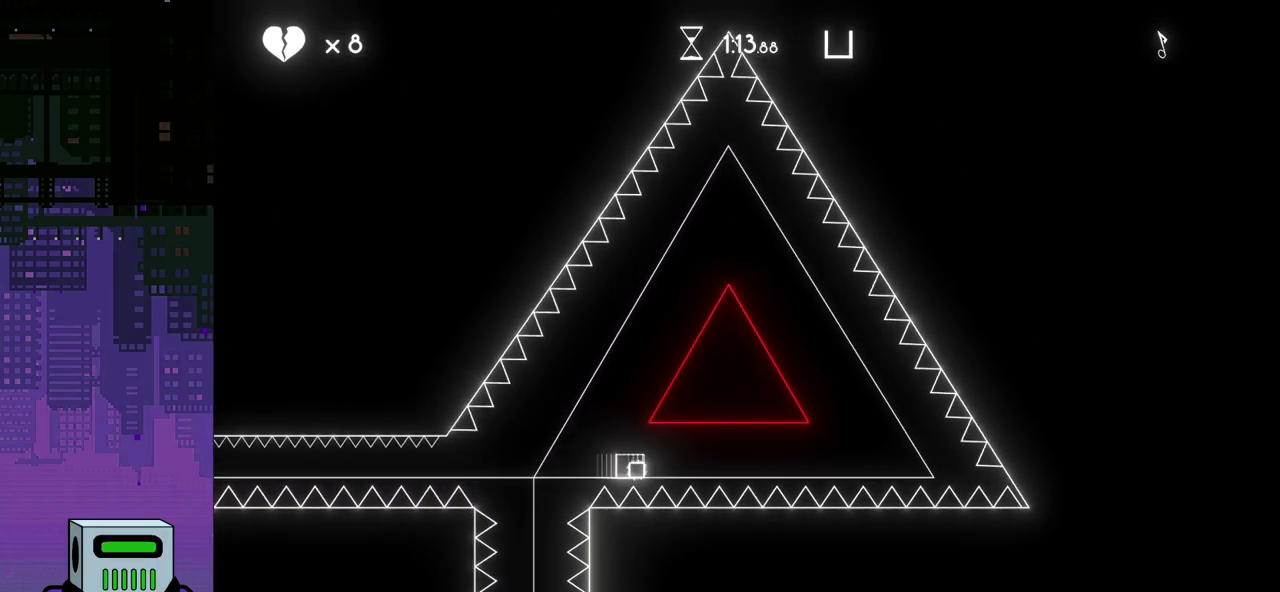
{"buttons": [], "events": [[83, "DPAD_RIGHT", "up"]]}
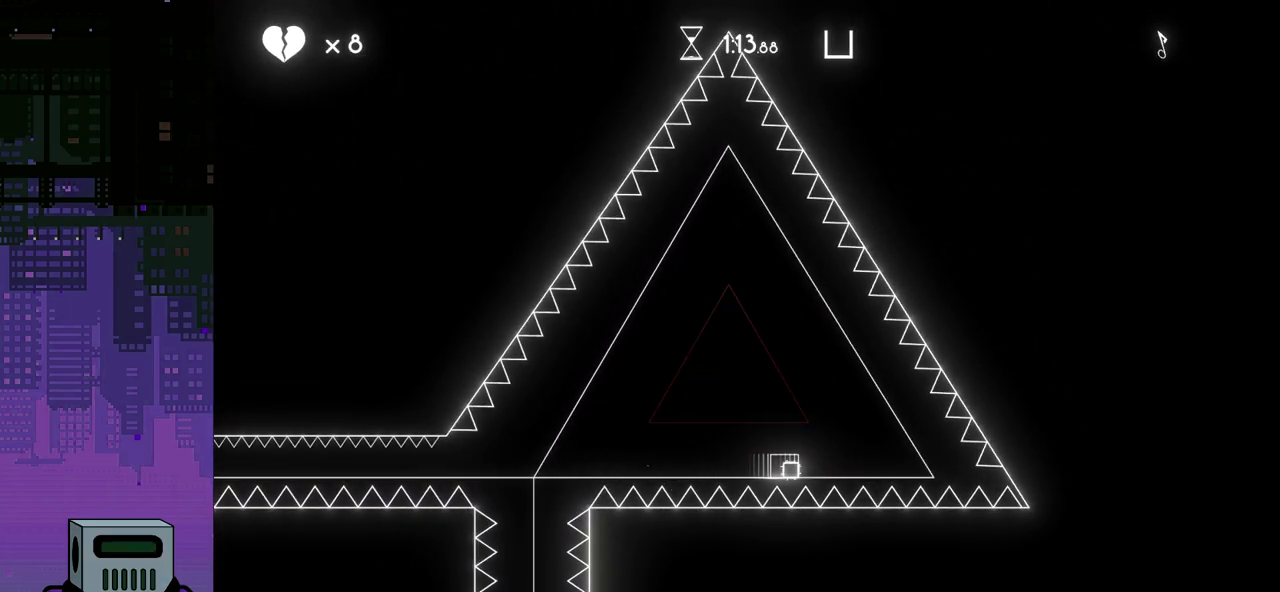
{"buttons": [], "events": []}
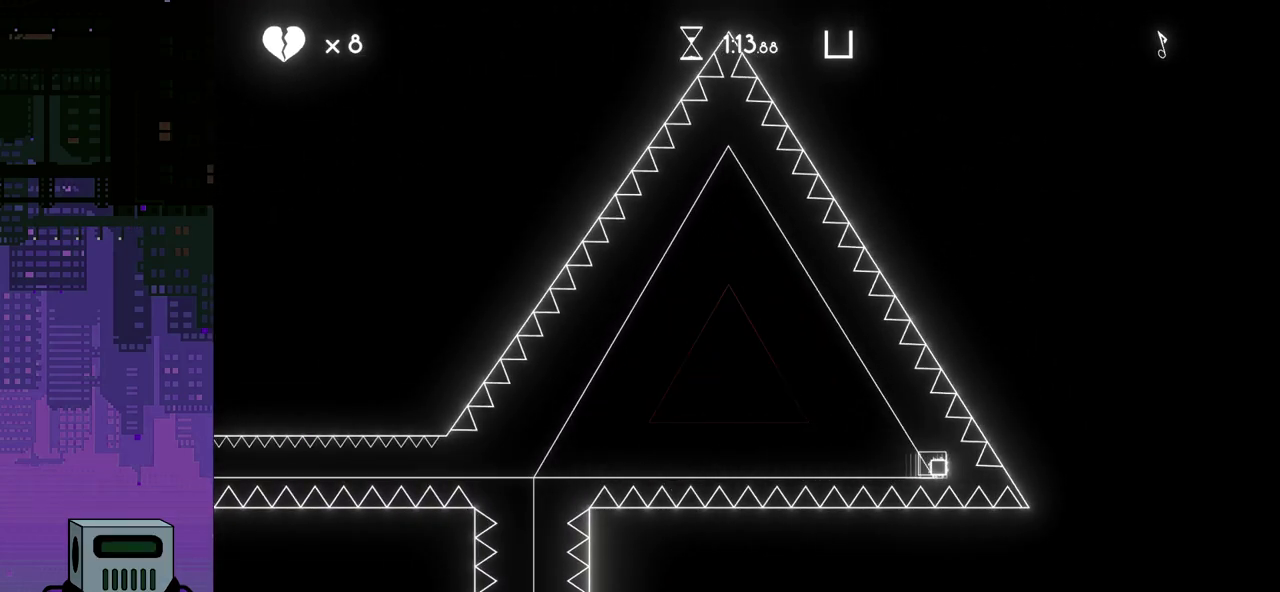
{"buttons": [], "events": []}
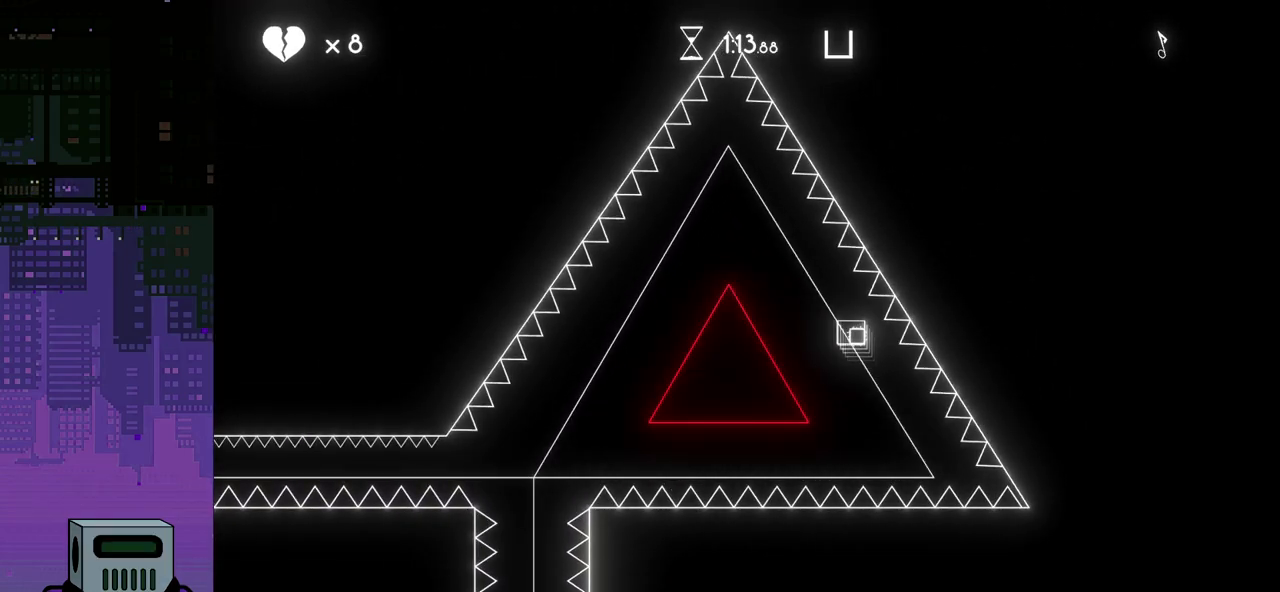
{"buttons": [], "events": []}
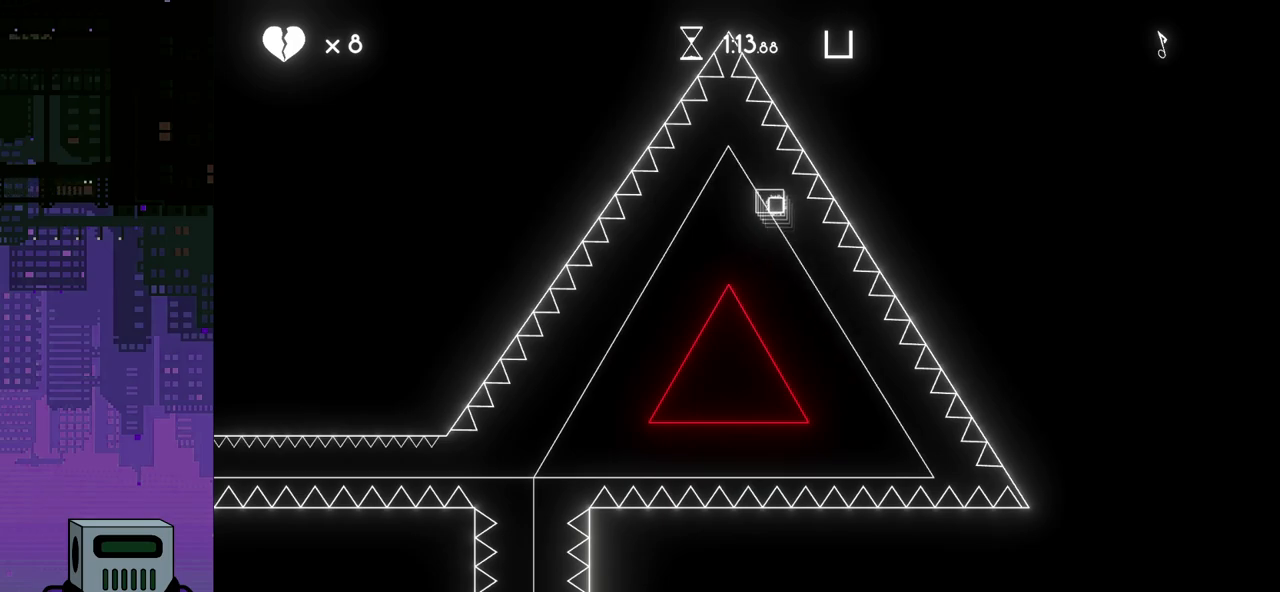
{"buttons": [], "events": []}
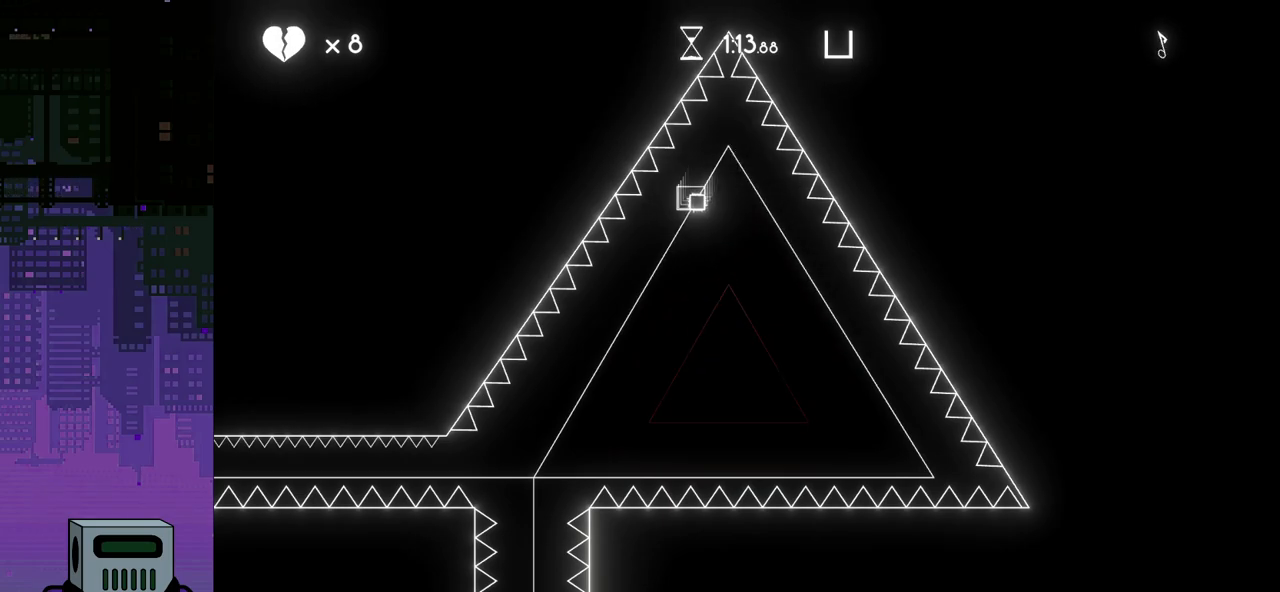
{"buttons": ["CROSS"], "events": [[183, "DPAD_RIGHT", "down"], [300, "CROSS", "down"], [383, "DPAD_RIGHT", "up"], [400, "CROSS", "up"], [483, "CROSS", "down"]]}
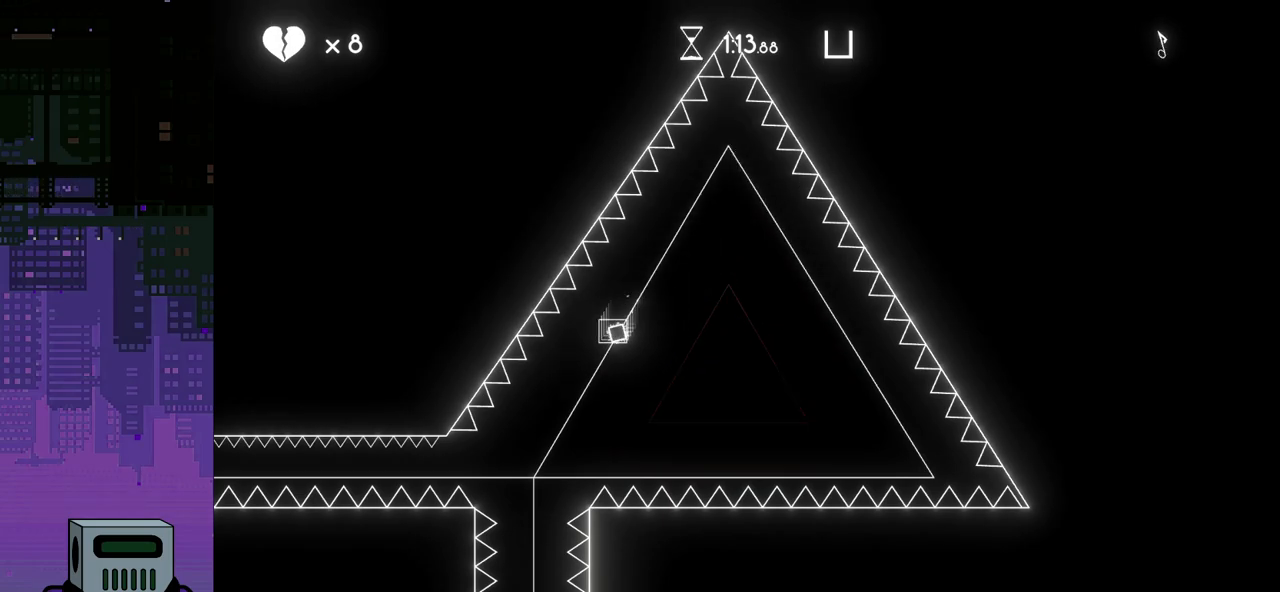
{"buttons": [], "events": [[67, "CROSS", "up"], [133, "CROSS", "down"], [217, "CROSS", "up"], [283, "CROSS", "down"], [367, "CROSS", "up"], [417, "CROSS", "down"], [500, "CROSS", "up"]]}
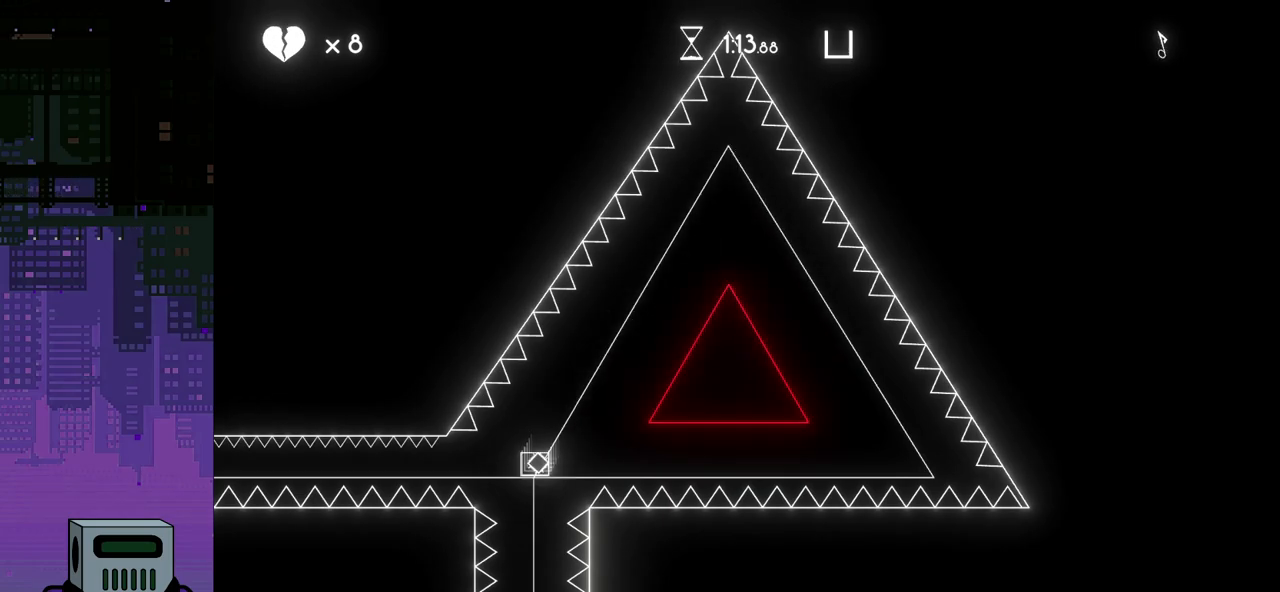
{"buttons": [], "events": [[67, "CROSS", "down"], [133, "CROSS", "up"], [183, "CROSS", "down"], [283, "CROSS", "up"]]}
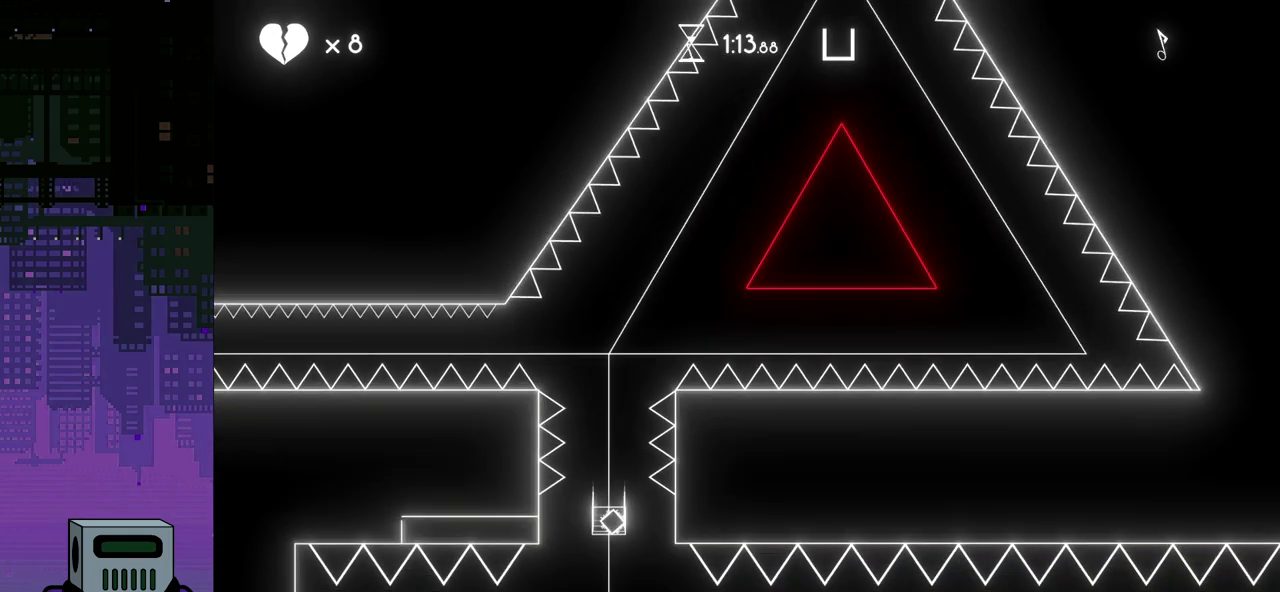
{"buttons": ["DPAD_RIGHT"], "events": [[183, "DPAD_RIGHT", "down"]]}